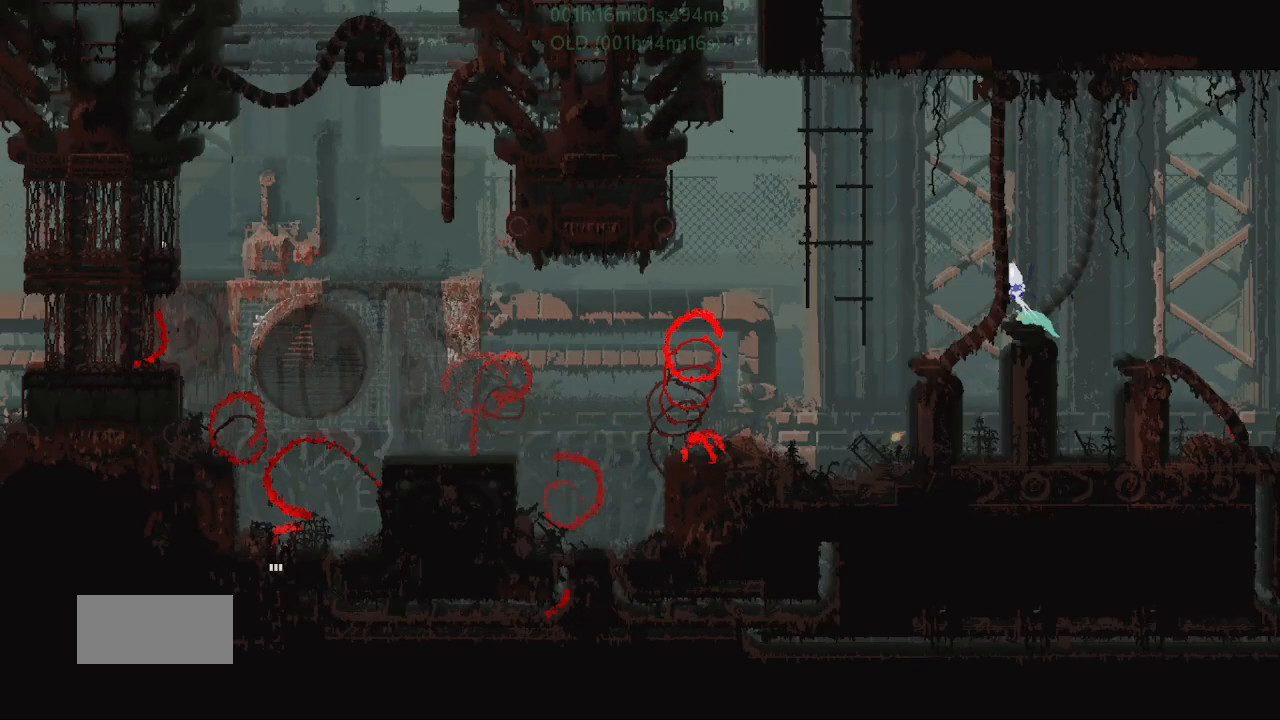
Gameplay with keyboard and mouse; each line is a JSON object with the keys held at the frame after it. "events" lists presses ("down") and releases ("up") of "down", "g", "j", "left", "r", "right", "t" and "up" between this image and that frame as [ms after this image, input, new state], when the widget could be followed in between. No other keys are recorded. Mouse buttons are not recorded. Not read: mouse_move.
{"keys": ["left", "r"], "events": [[150, "r", "down"]]}
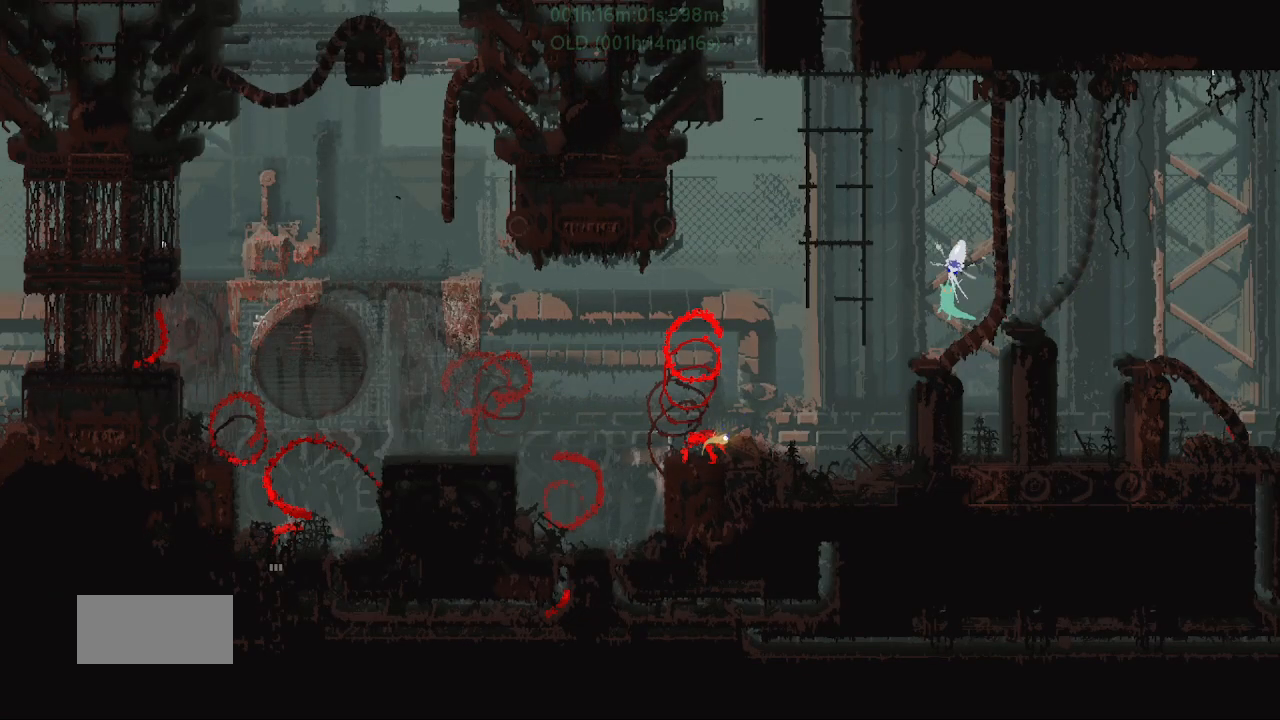
{"keys": ["left", "r"], "events": []}
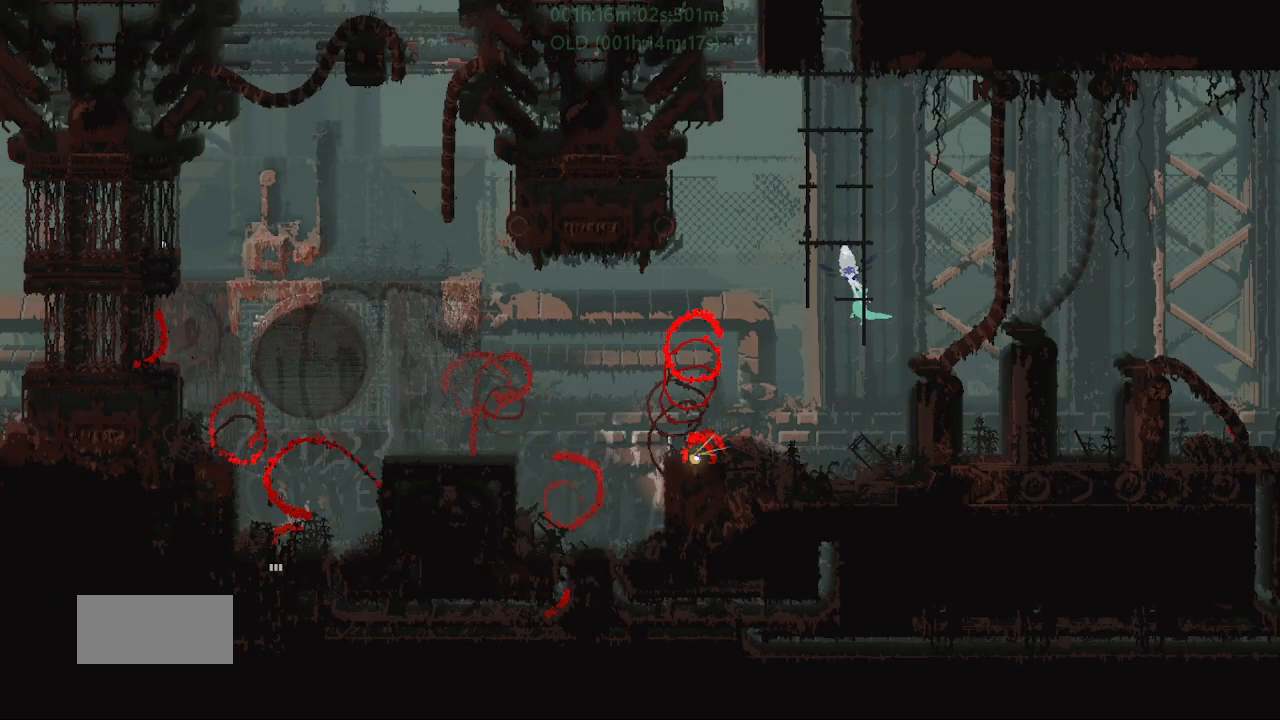
{"keys": ["left", "r"], "events": []}
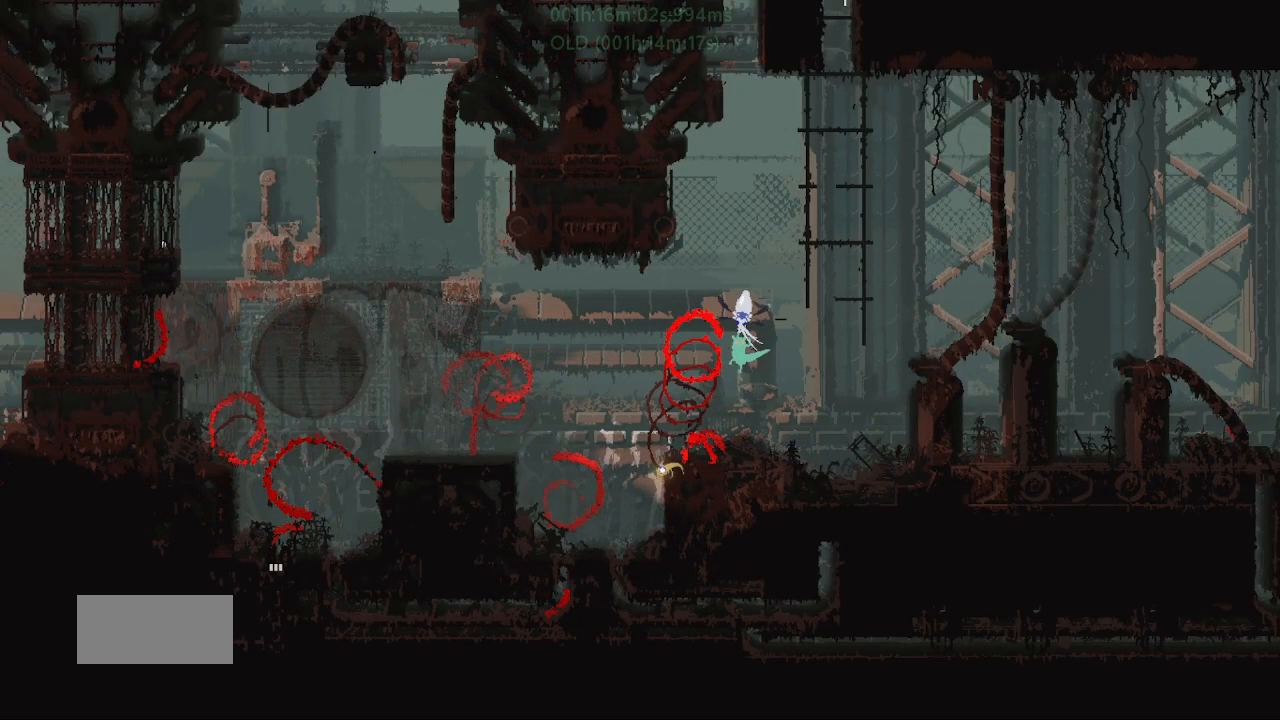
{"keys": ["left", "r"], "events": []}
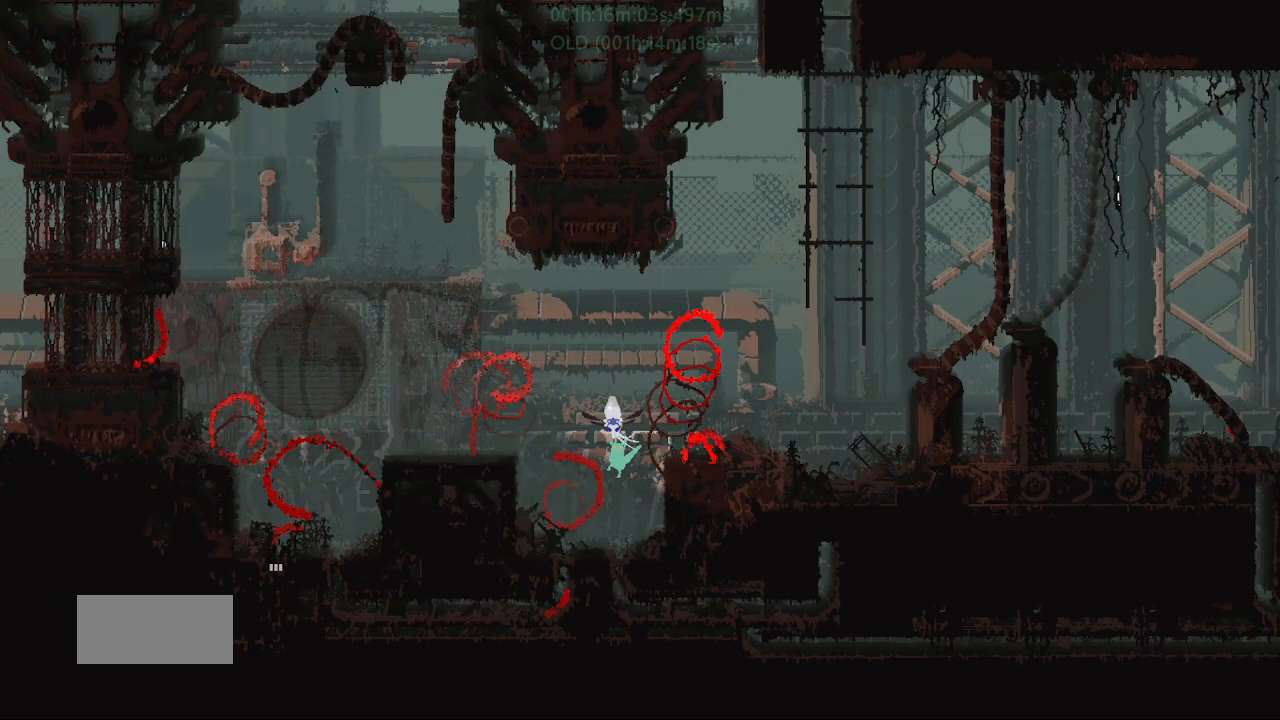
{"keys": ["left", "up"], "events": [[417, "up", "down"], [467, "r", "up"]]}
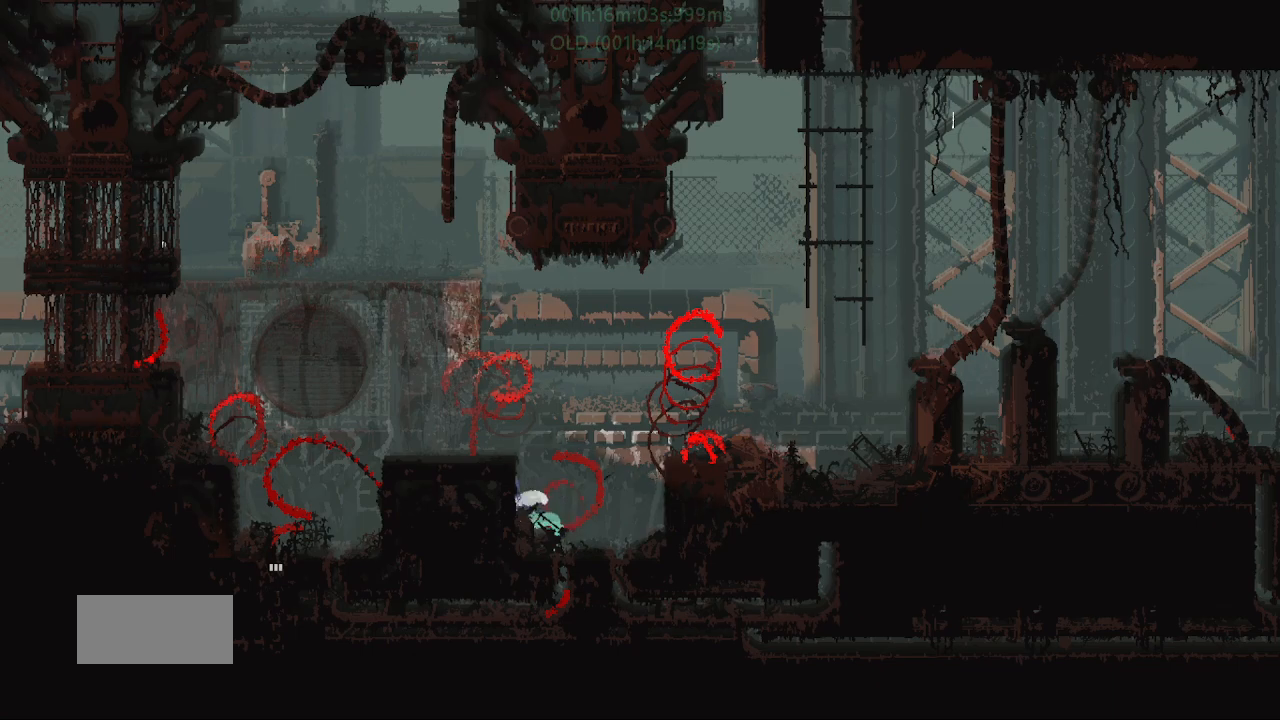
{"keys": ["j", "left"], "events": [[67, "up", "up"], [167, "up", "down"], [300, "up", "up"], [433, "j", "down"]]}
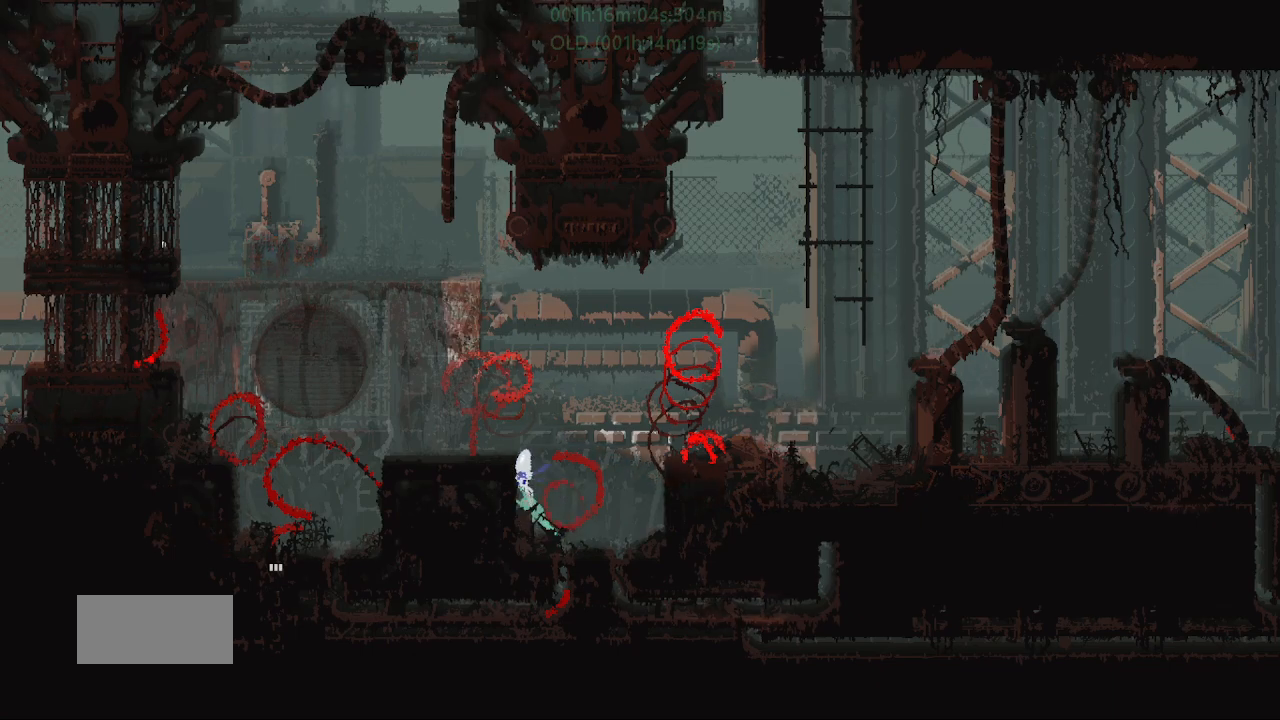
{"keys": ["left"], "events": [[417, "j", "up"]]}
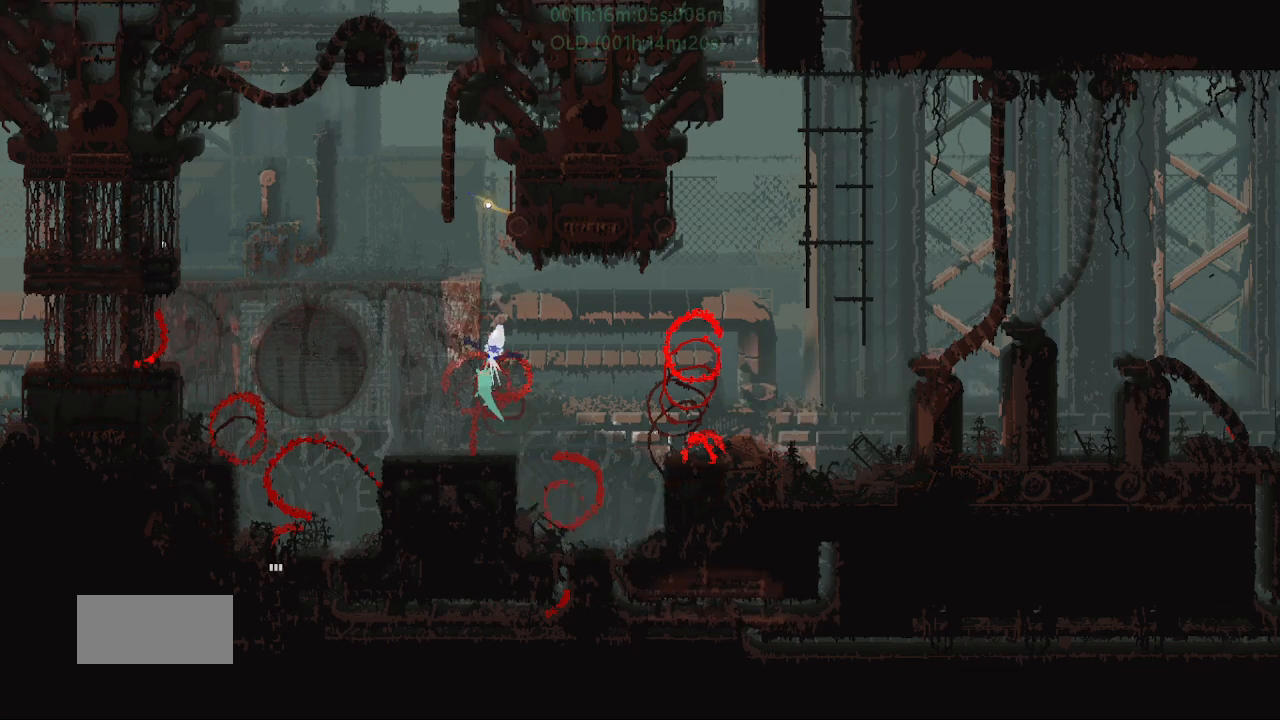
{"keys": ["left"], "events": []}
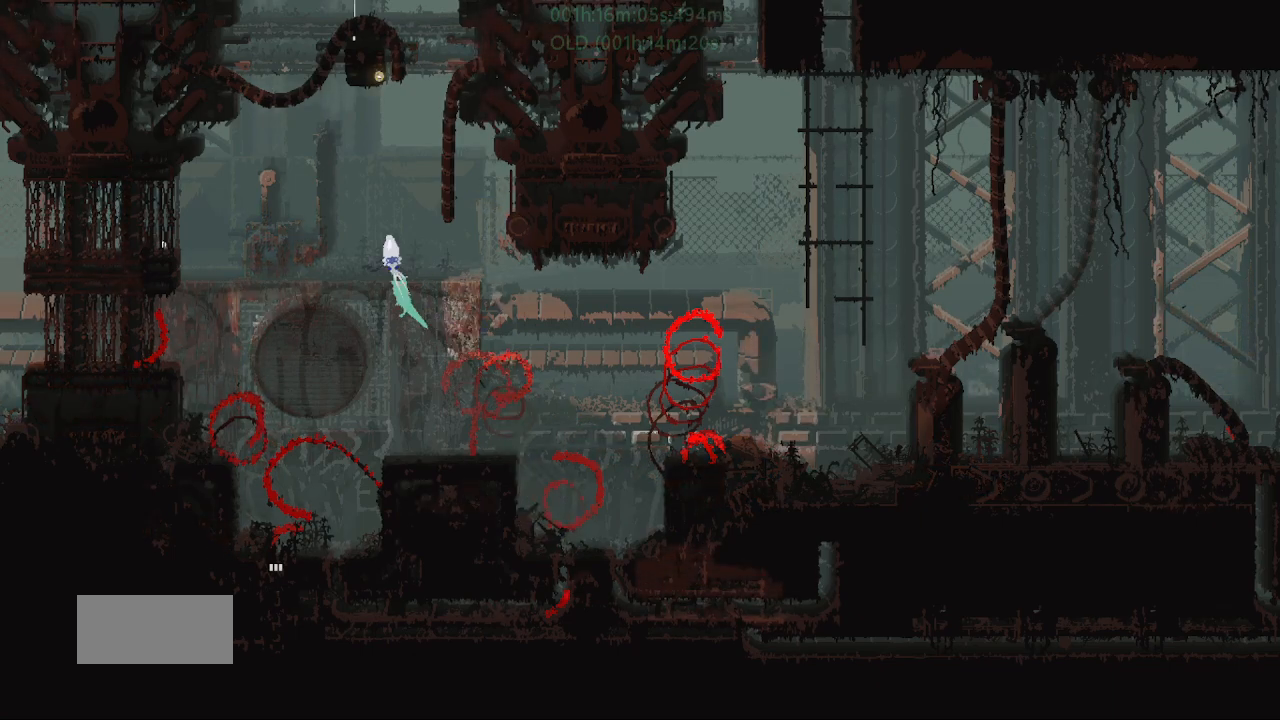
{"keys": ["left"], "events": []}
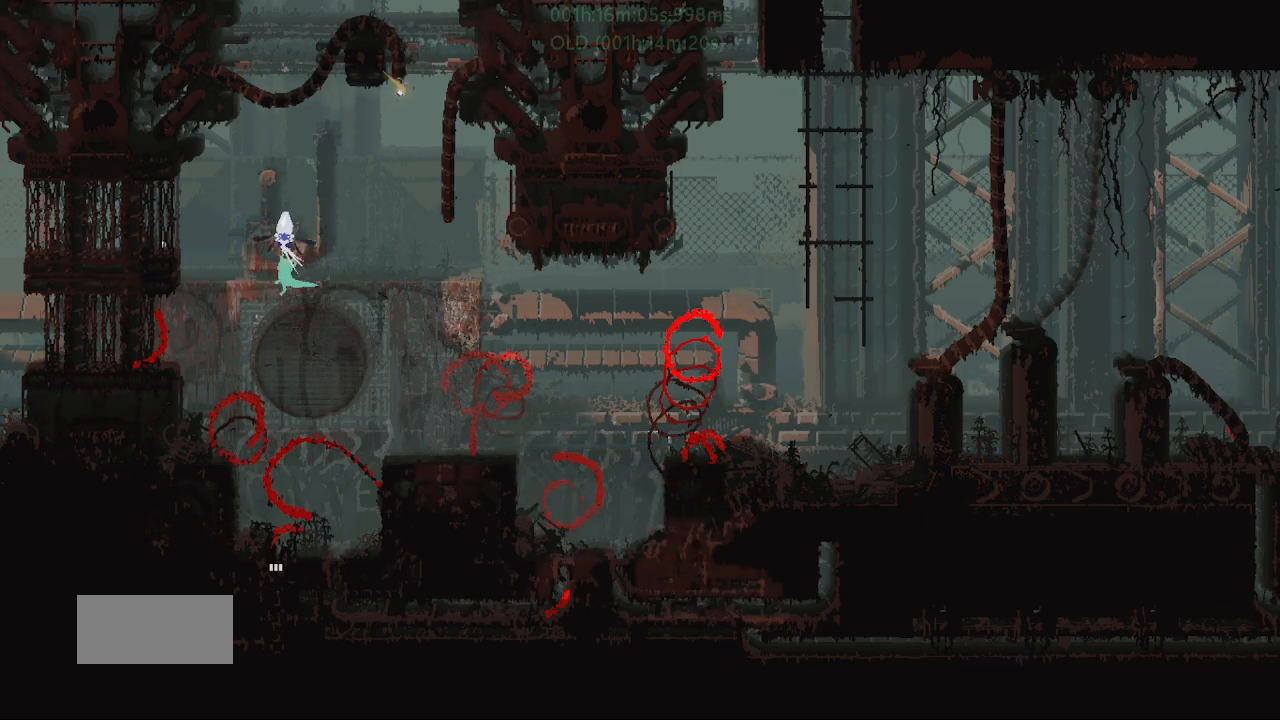
{"keys": [], "events": [[17, "left", "up"], [17, "right", "down"], [483, "right", "up"]]}
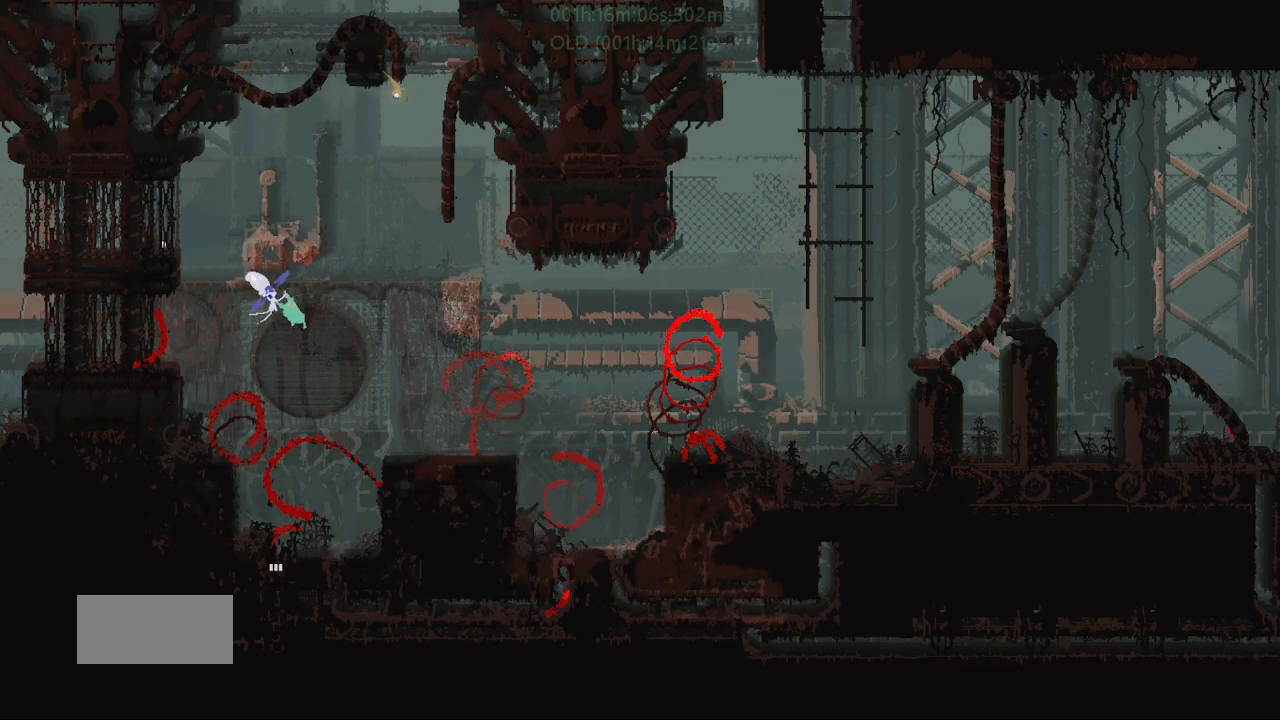
{"keys": [], "events": [[217, "left", "down"], [500, "left", "up"]]}
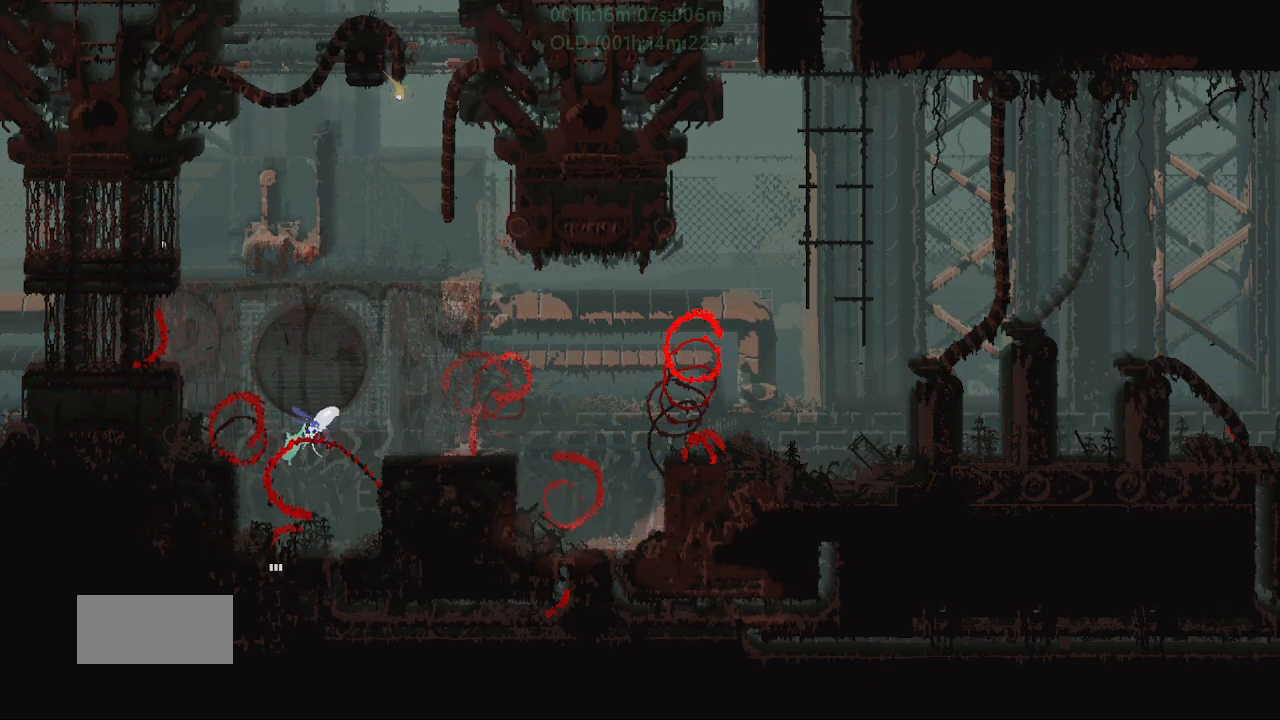
{"keys": ["down"], "events": [[17, "down", "down"], [250, "right", "down"], [300, "right", "up"]]}
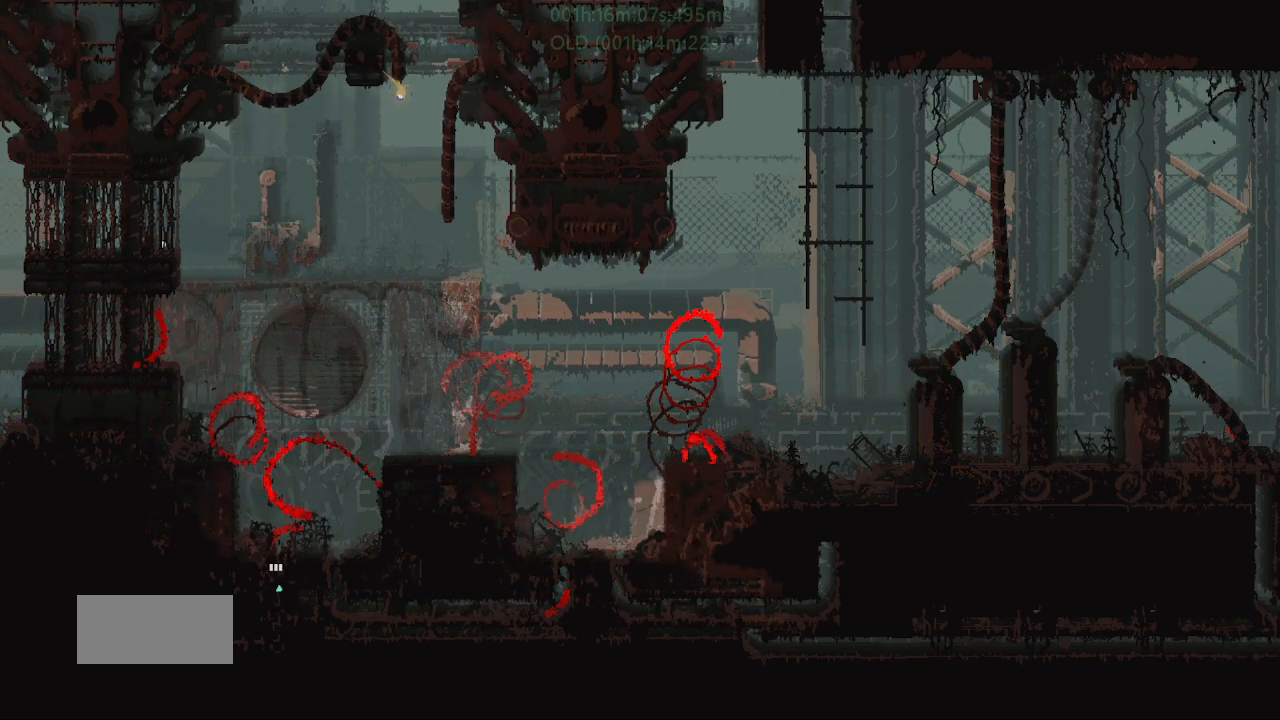
{"keys": ["down"], "events": []}
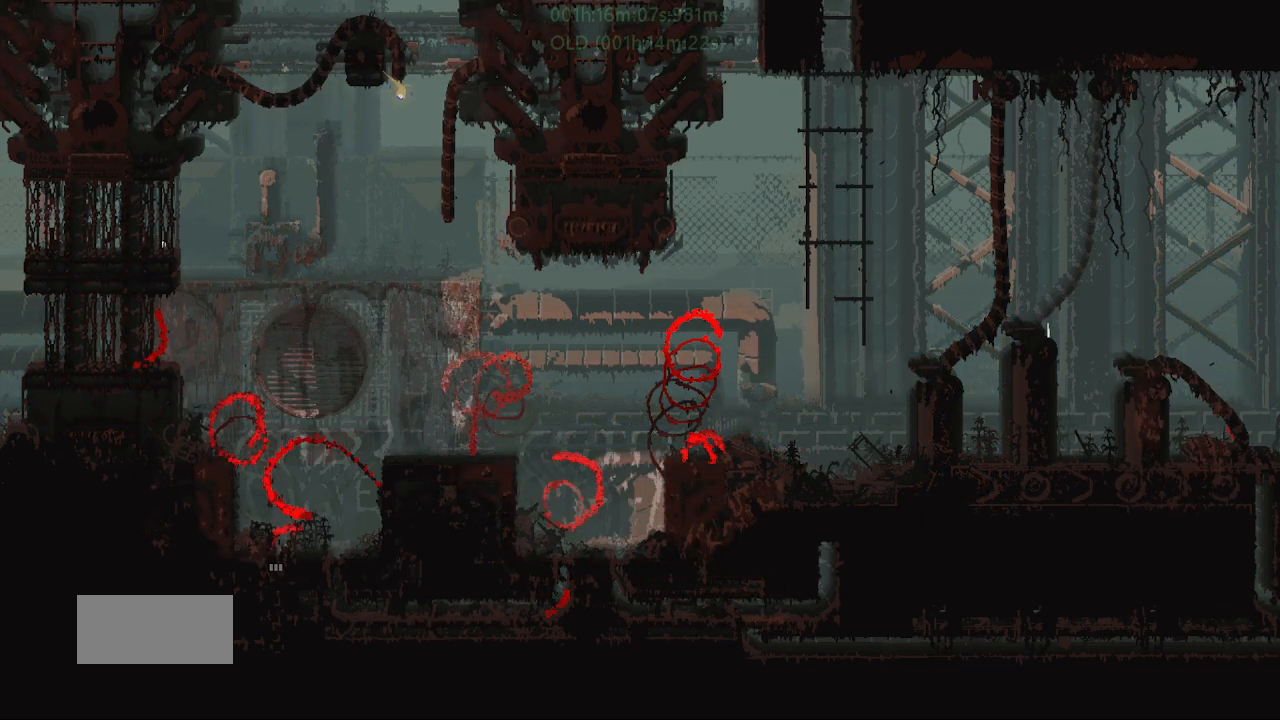
{"keys": ["down"], "events": []}
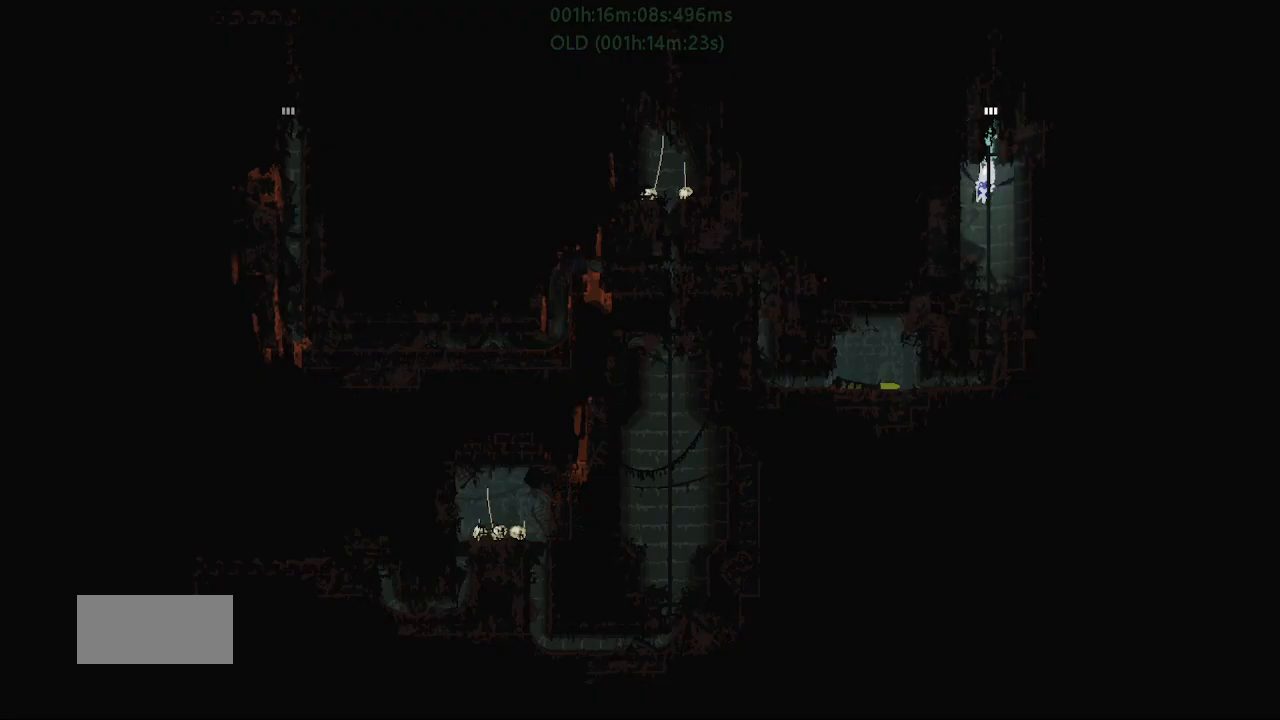
{"keys": ["down"], "events": []}
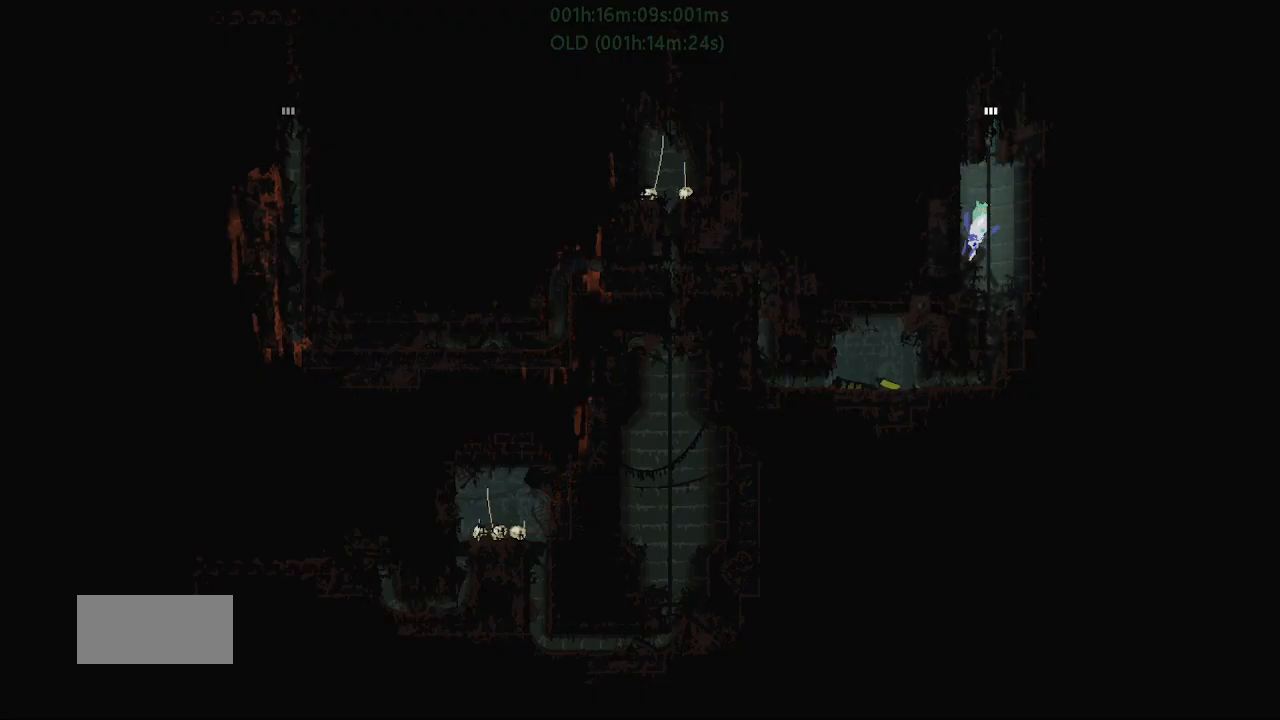
{"keys": ["down"], "events": []}
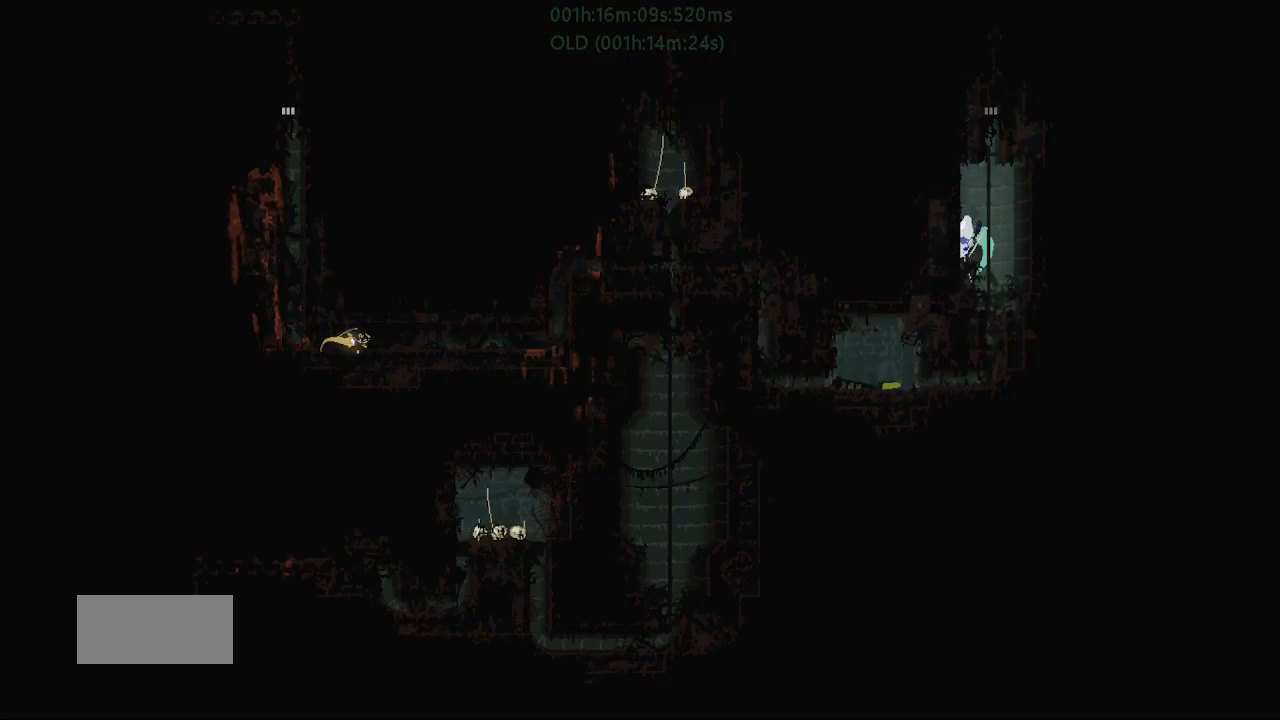
{"keys": ["down"], "events": [[367, "j", "down"], [450, "j", "up"]]}
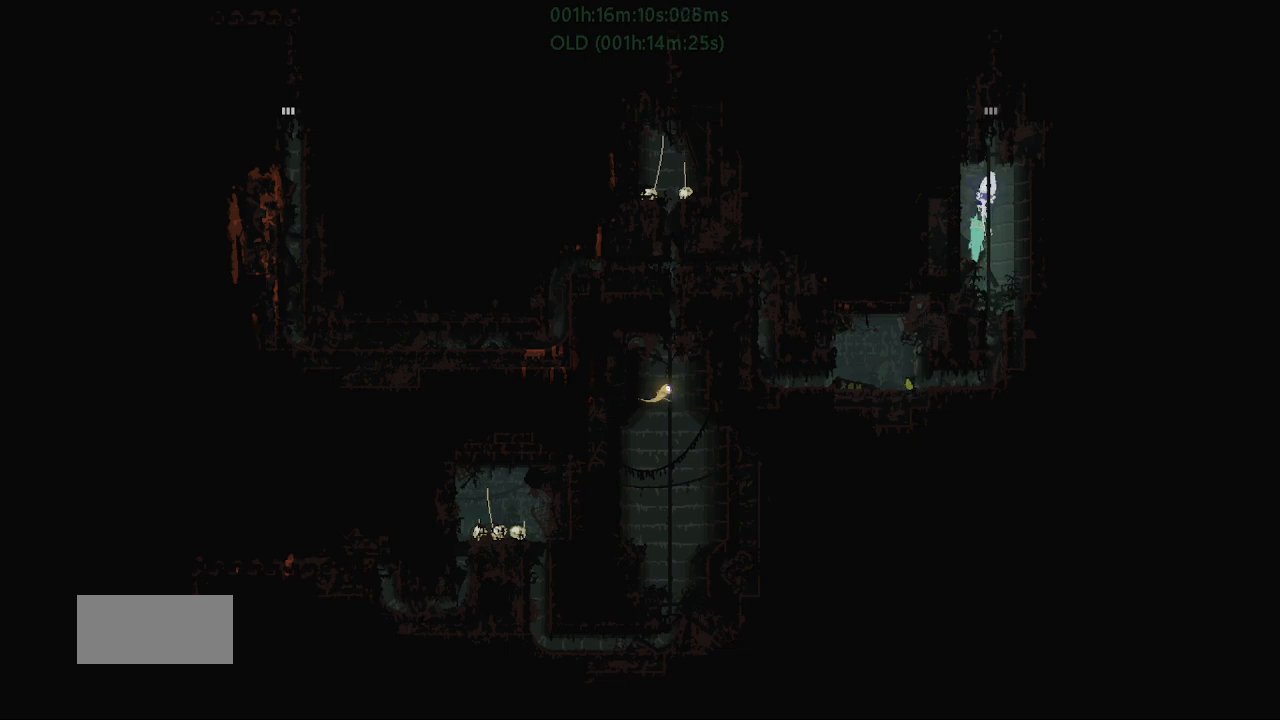
{"keys": ["down"], "events": []}
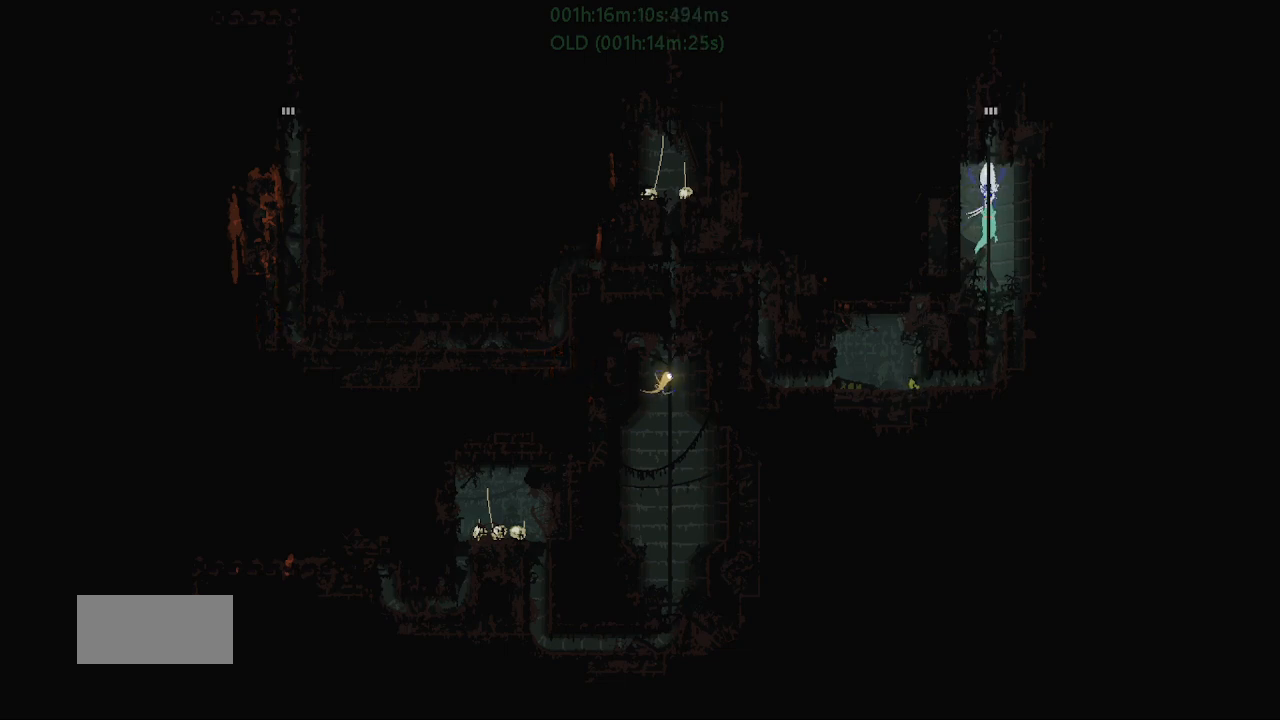
{"keys": [], "events": [[33, "left", "down"], [133, "left", "up"], [167, "right", "down"], [267, "down", "up"], [283, "right", "up"]]}
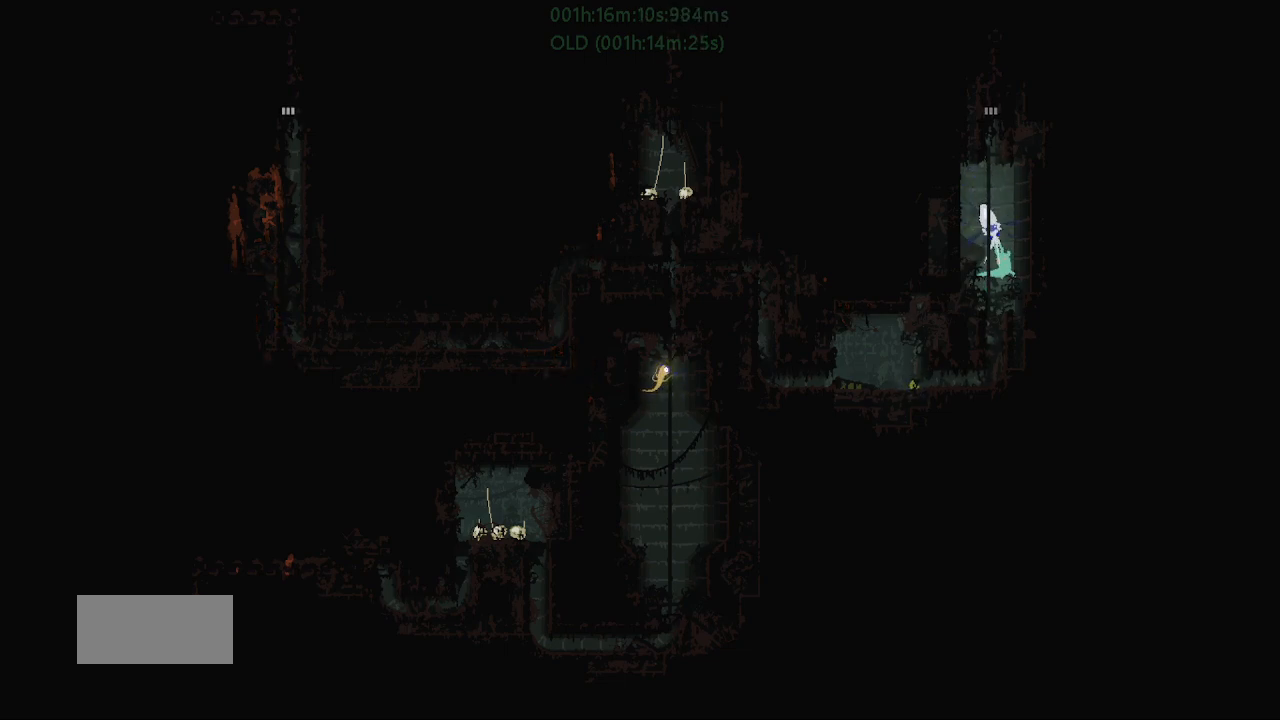
{"keys": ["down"], "events": [[50, "left", "down"], [150, "left", "up"], [417, "down", "down"]]}
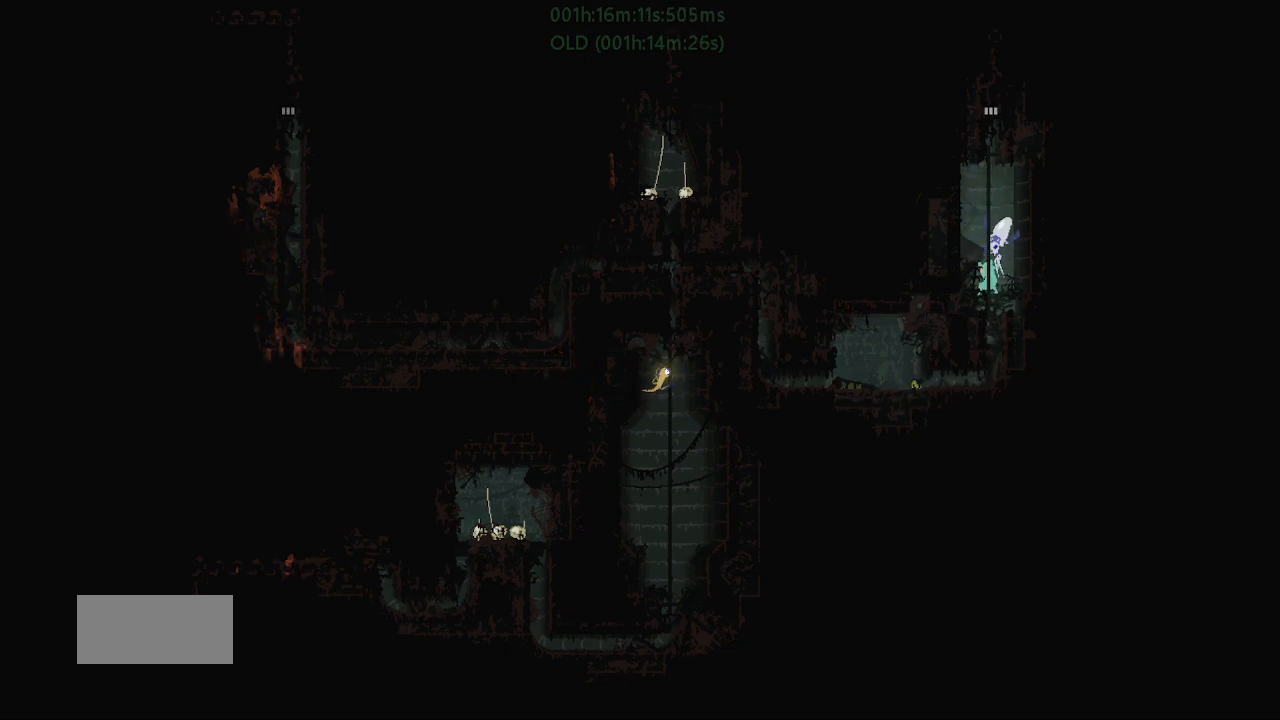
{"keys": ["down"], "events": []}
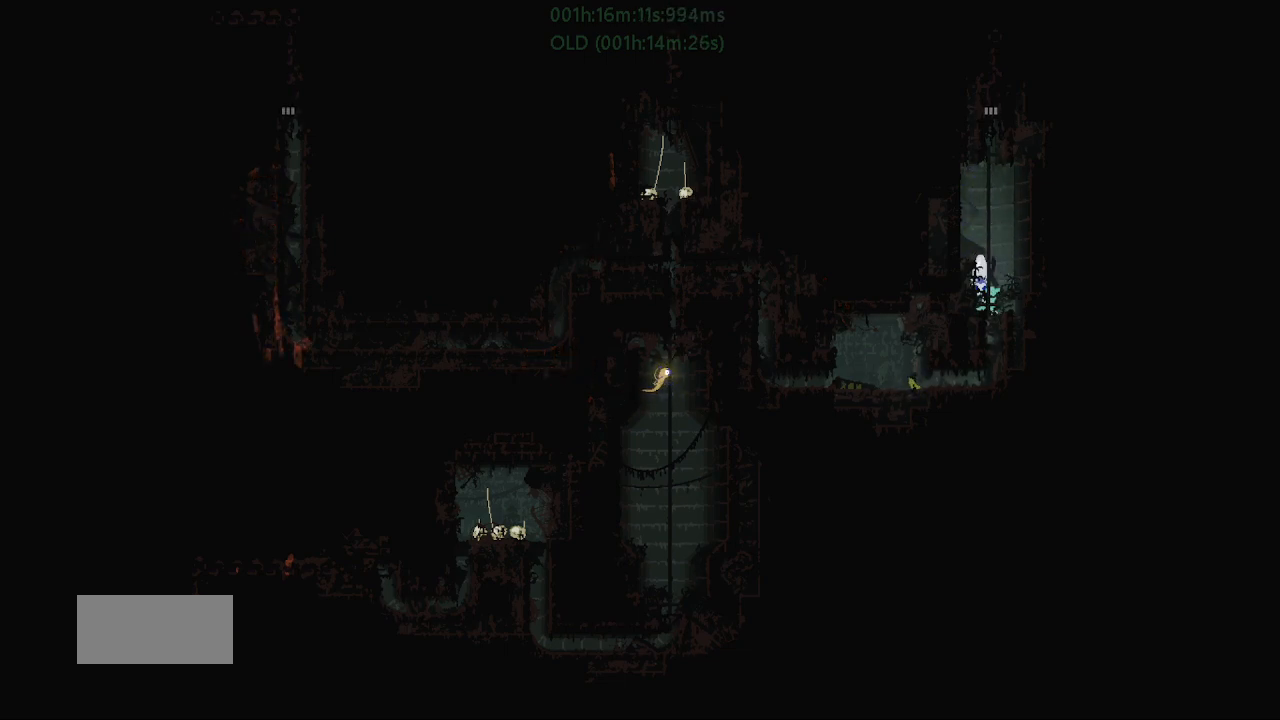
{"keys": ["down"], "events": []}
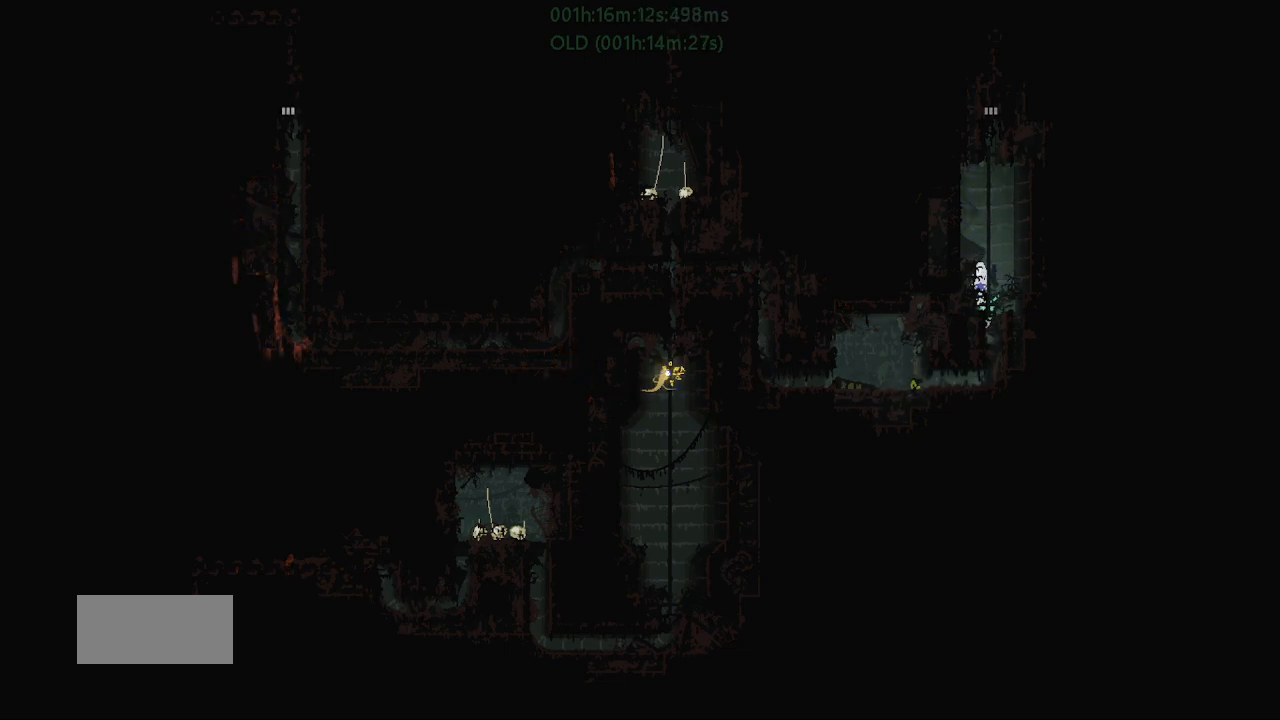
{"keys": ["down", "j"], "events": [[417, "j", "down"]]}
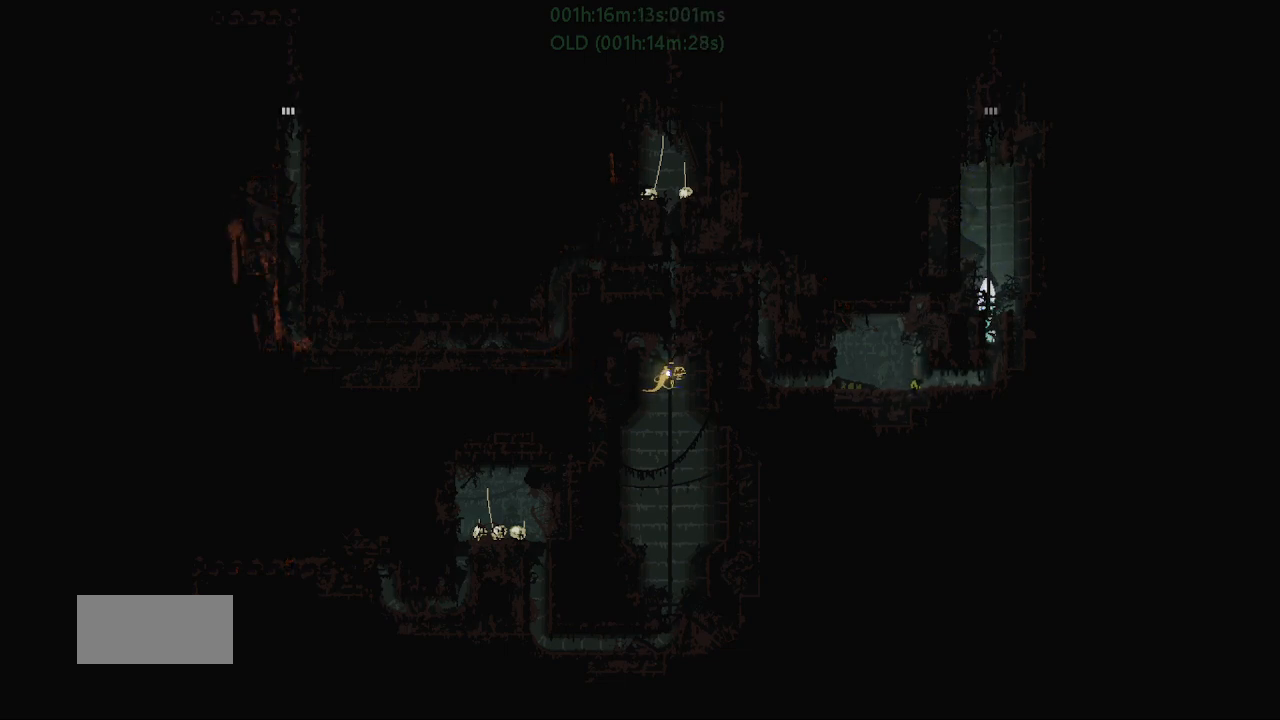
{"keys": ["down", "left"], "events": [[17, "j", "up"], [450, "left", "down"]]}
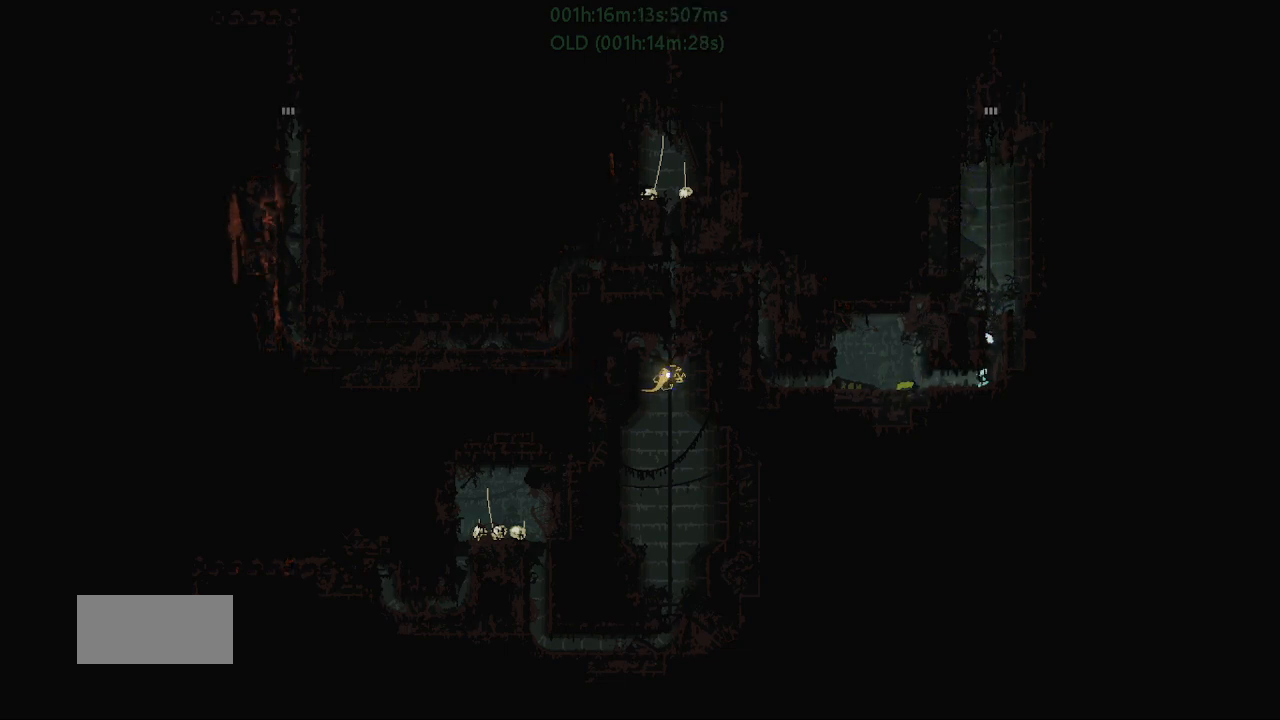
{"keys": ["left"], "events": [[17, "down", "up"]]}
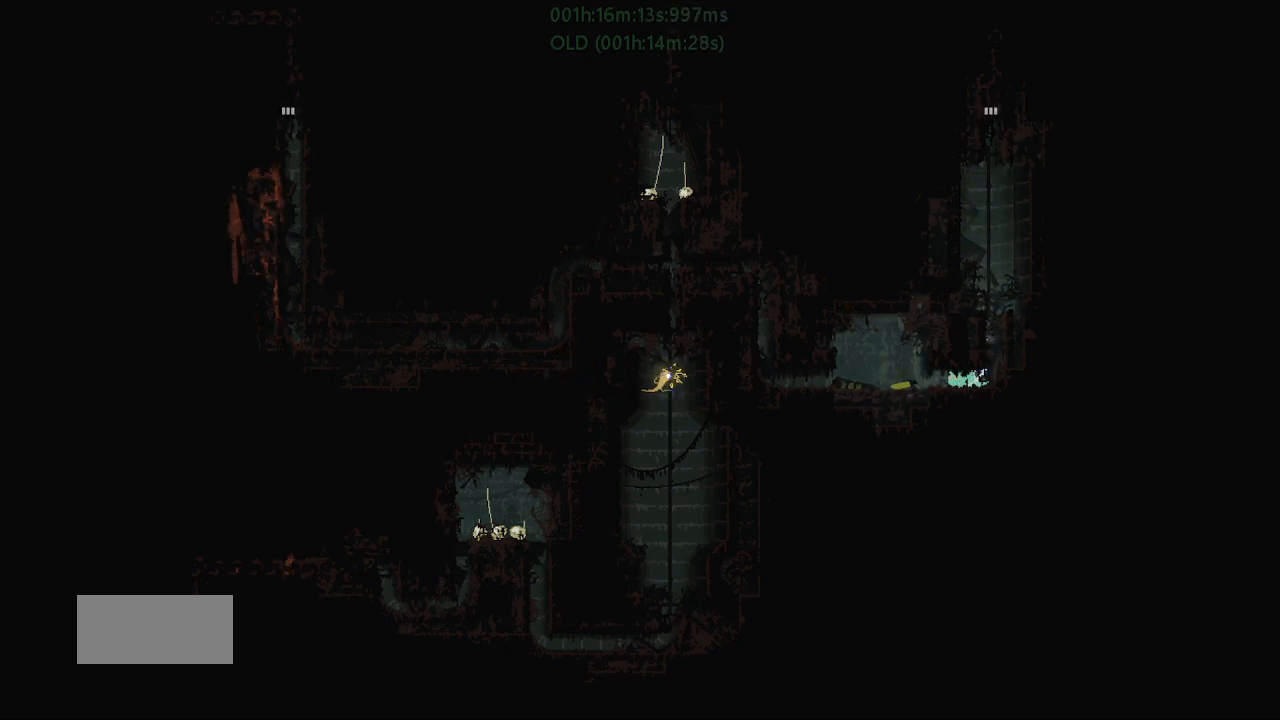
{"keys": ["left"], "events": []}
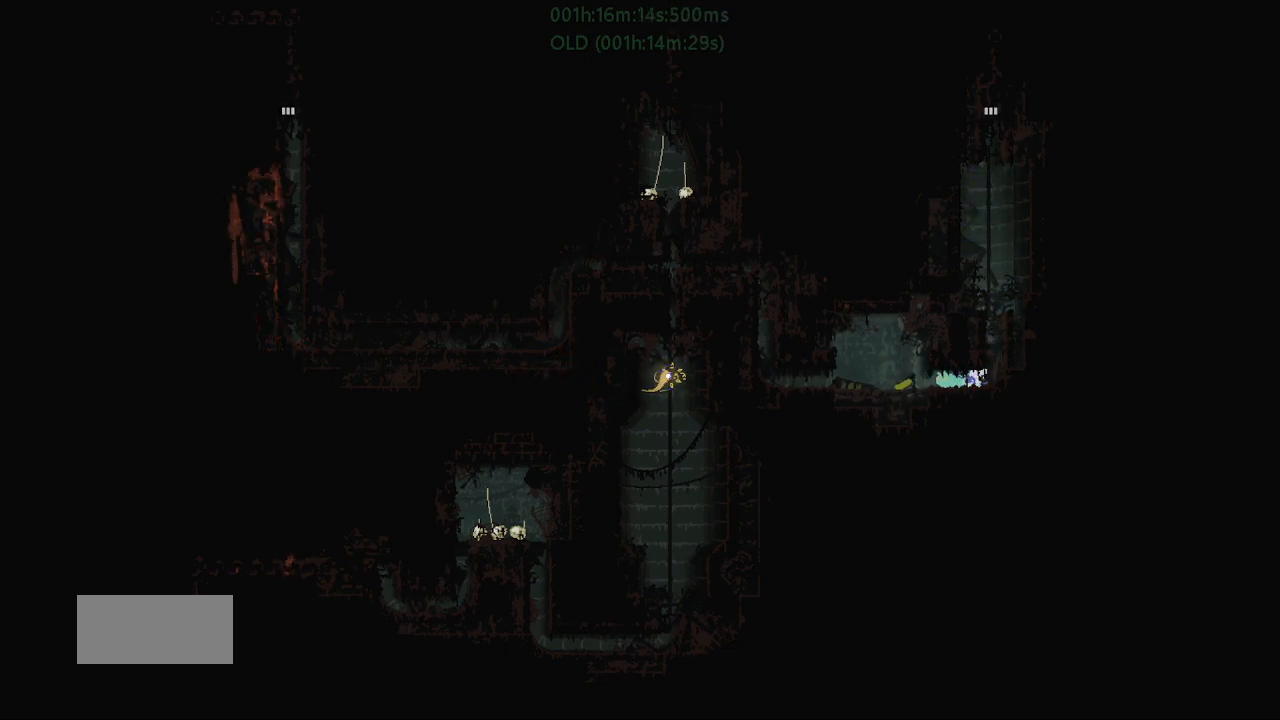
{"keys": ["left"], "events": [[300, "j", "down"], [450, "j", "up"]]}
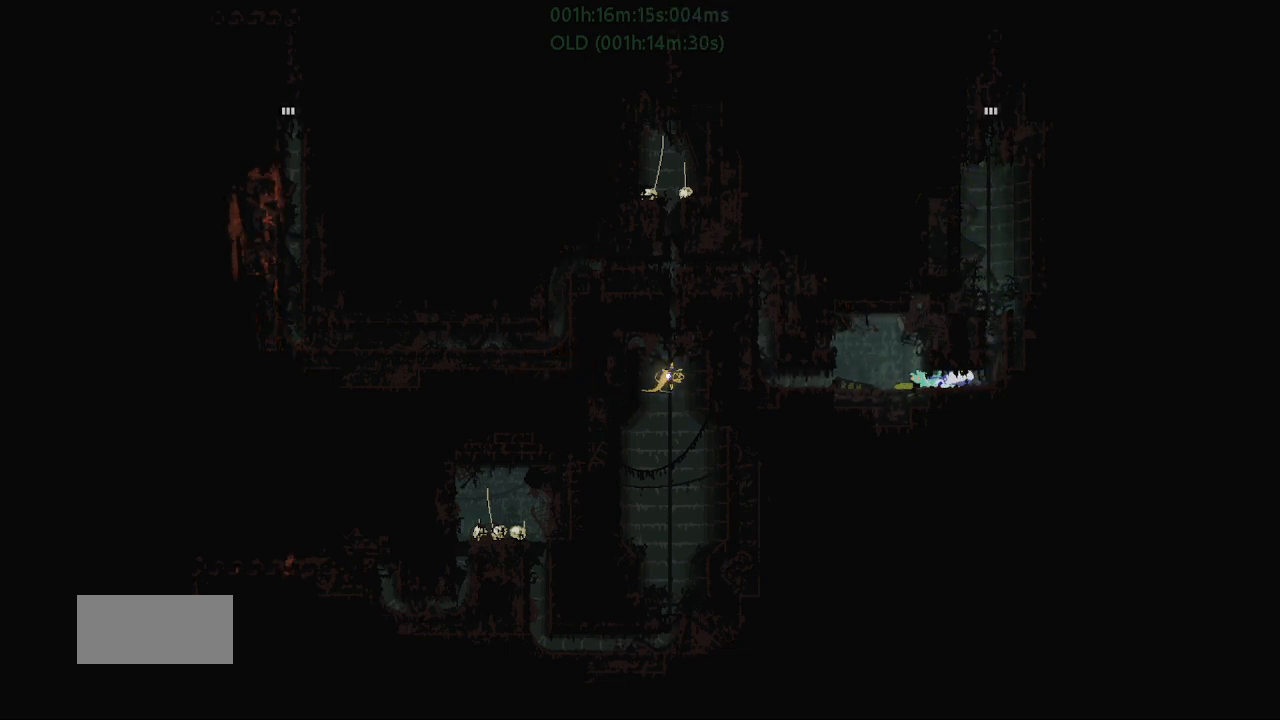
{"keys": ["left"], "events": []}
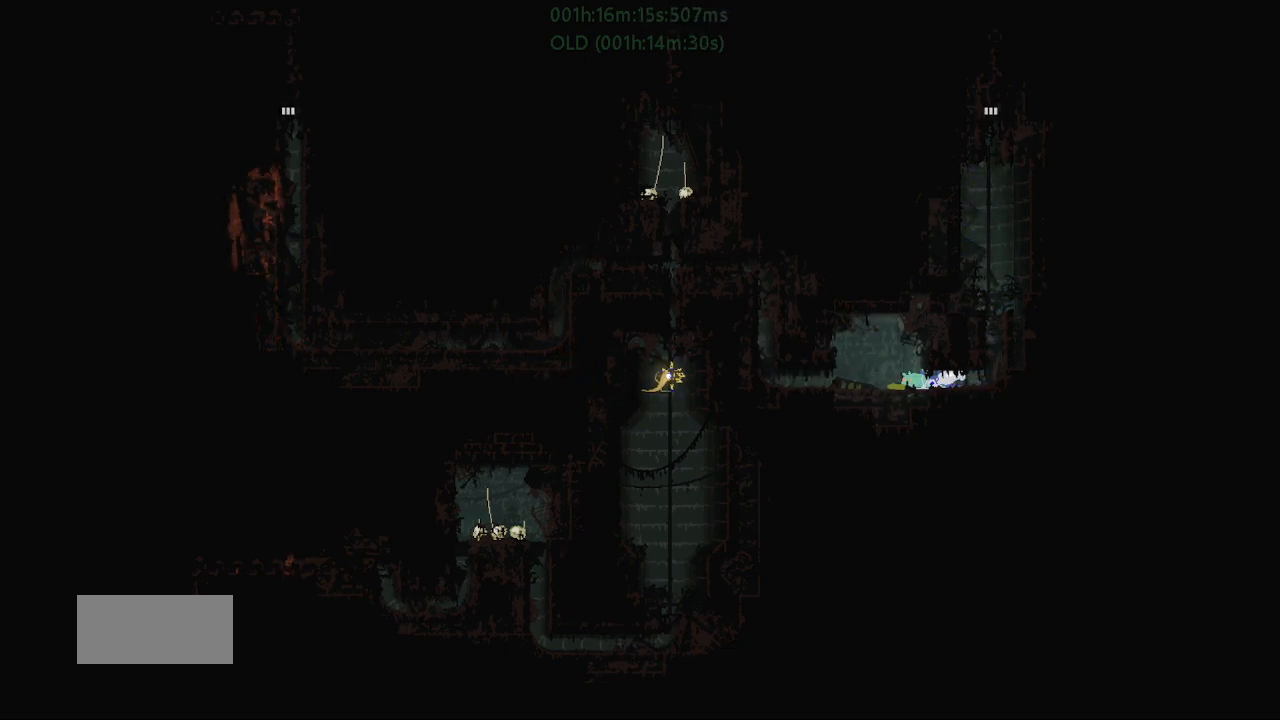
{"keys": ["left", "up"], "events": [[100, "up", "down"], [233, "up", "up"], [417, "up", "down"]]}
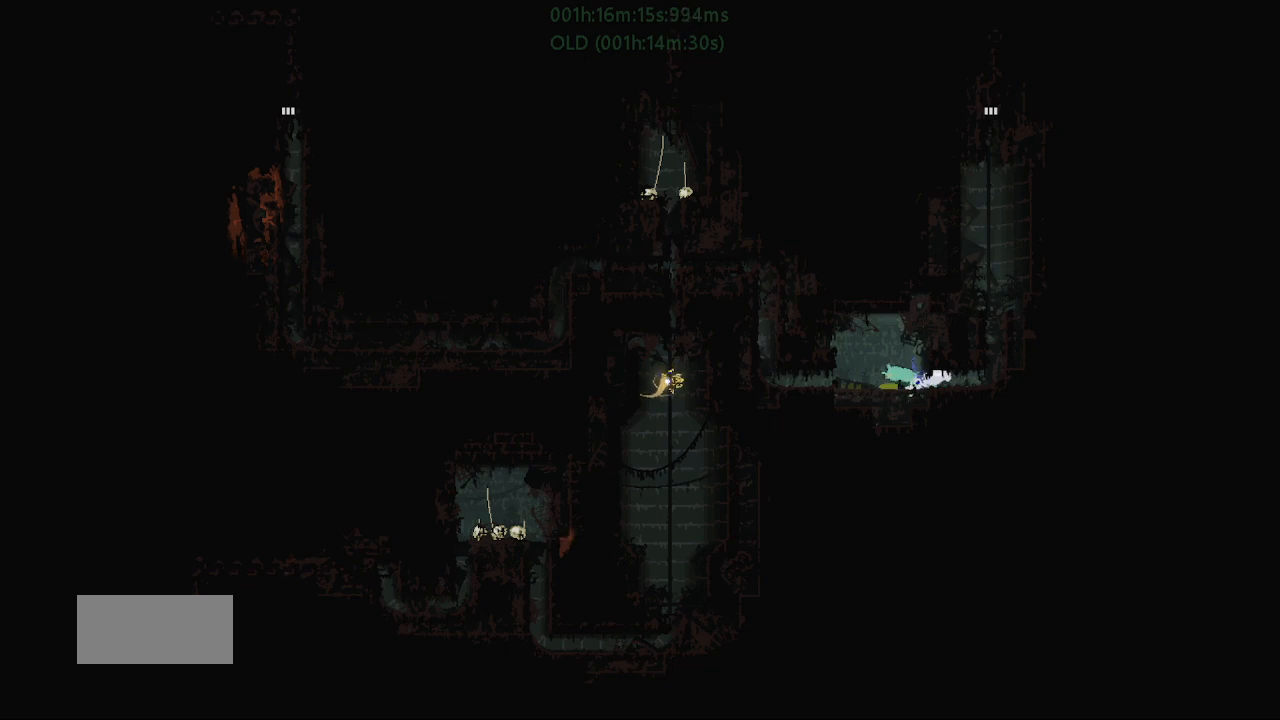
{"keys": ["down", "left"], "events": [[17, "up", "up"], [283, "down", "down"], [417, "left", "up"], [433, "left", "down"]]}